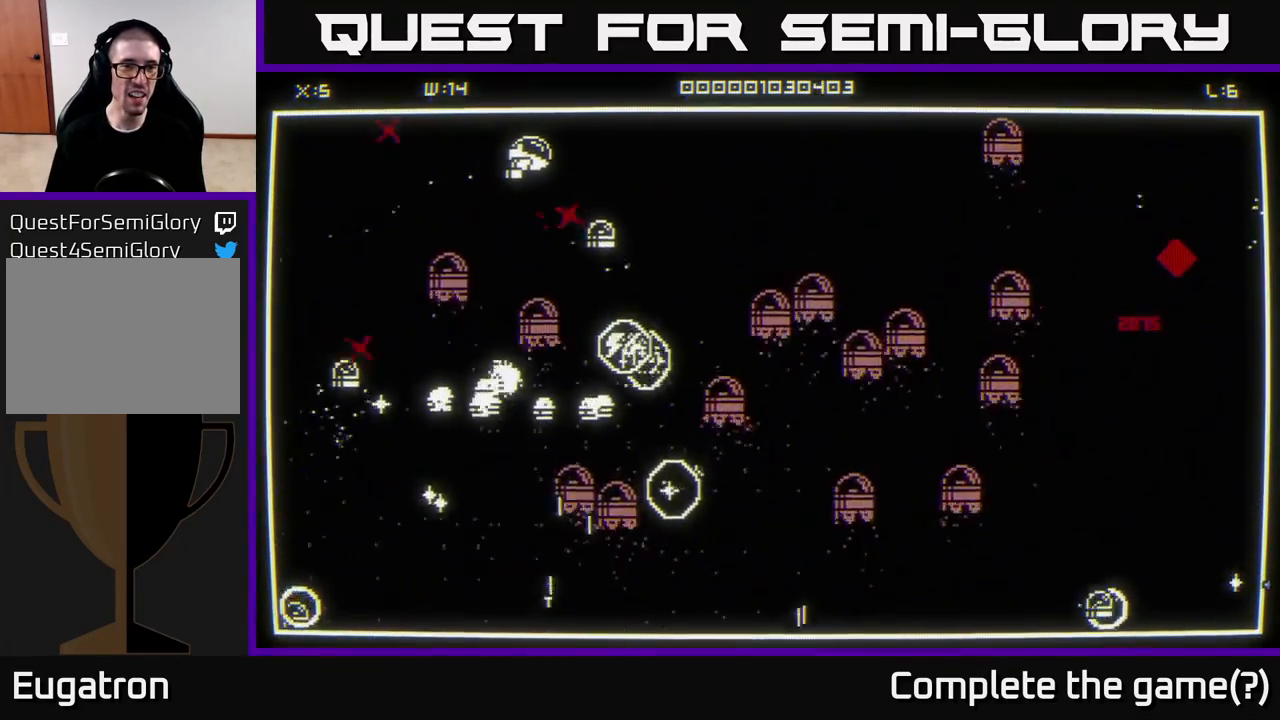
Gameplay with a controller (Xbox layout); each line is a JSON object with the inputs held at the frame after it. "events" lists button and stick changes between this image and that frame as [ms after this image, input, new state], when the widget could be followed in between.
{"buttons": [], "left_stick": "down", "right_stick": "down", "events": [[350, "left_stick", "down-right"], [367, "right_stick", "down"], [450, "left_stick", "down"]]}
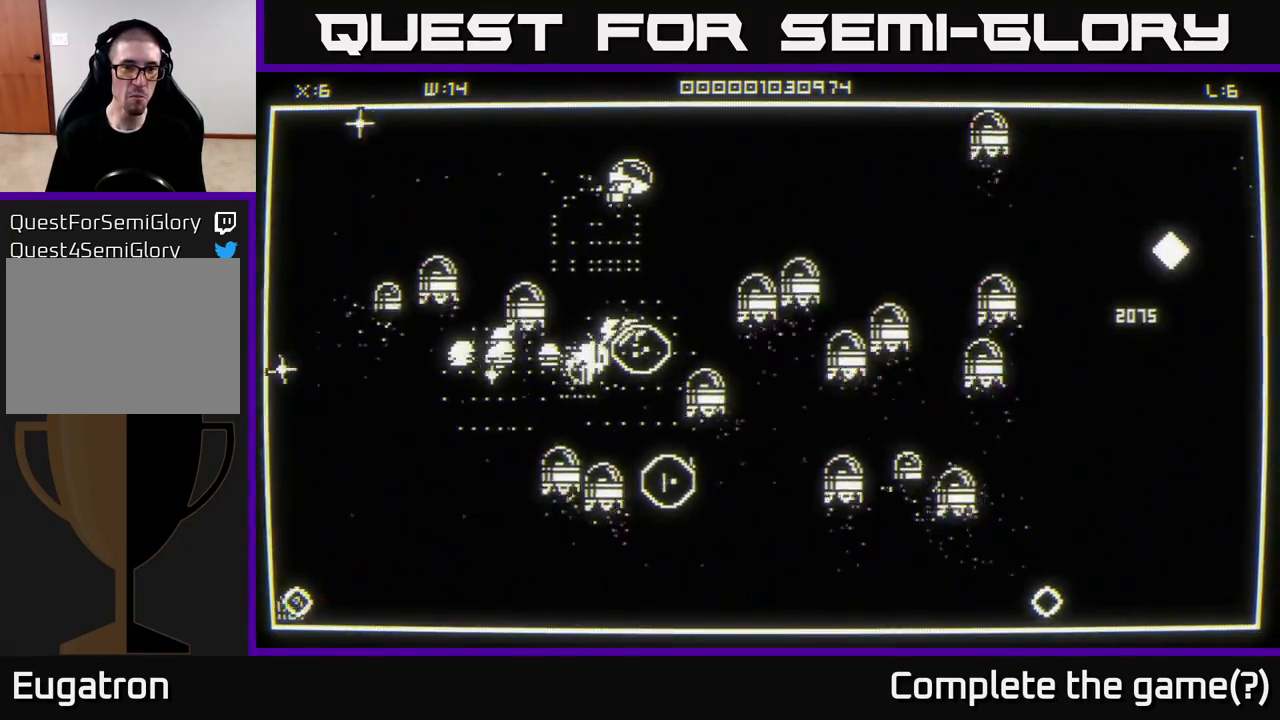
{"buttons": [], "left_stick": "up", "right_stick": "down-left", "events": [[367, "right_stick", "center"], [450, "left_stick", "up"], [483, "right_stick", "down-left"]]}
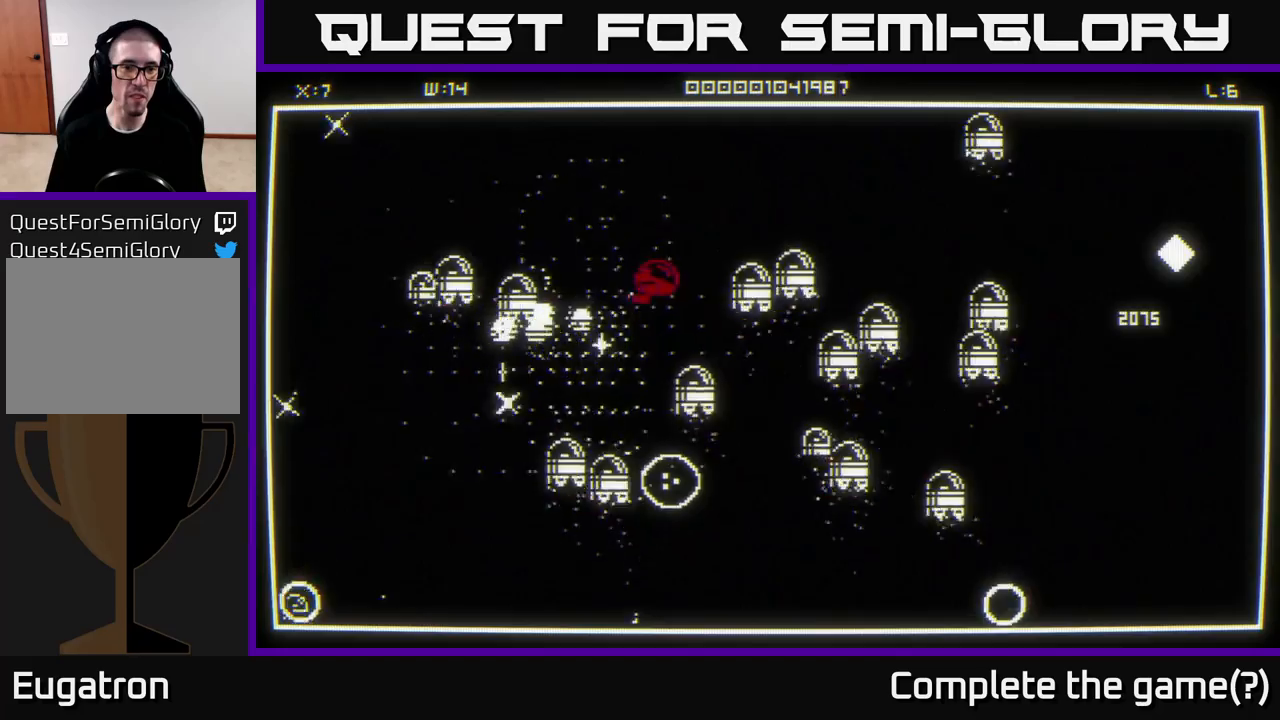
{"buttons": [], "left_stick": "up", "right_stick": "down-left", "events": []}
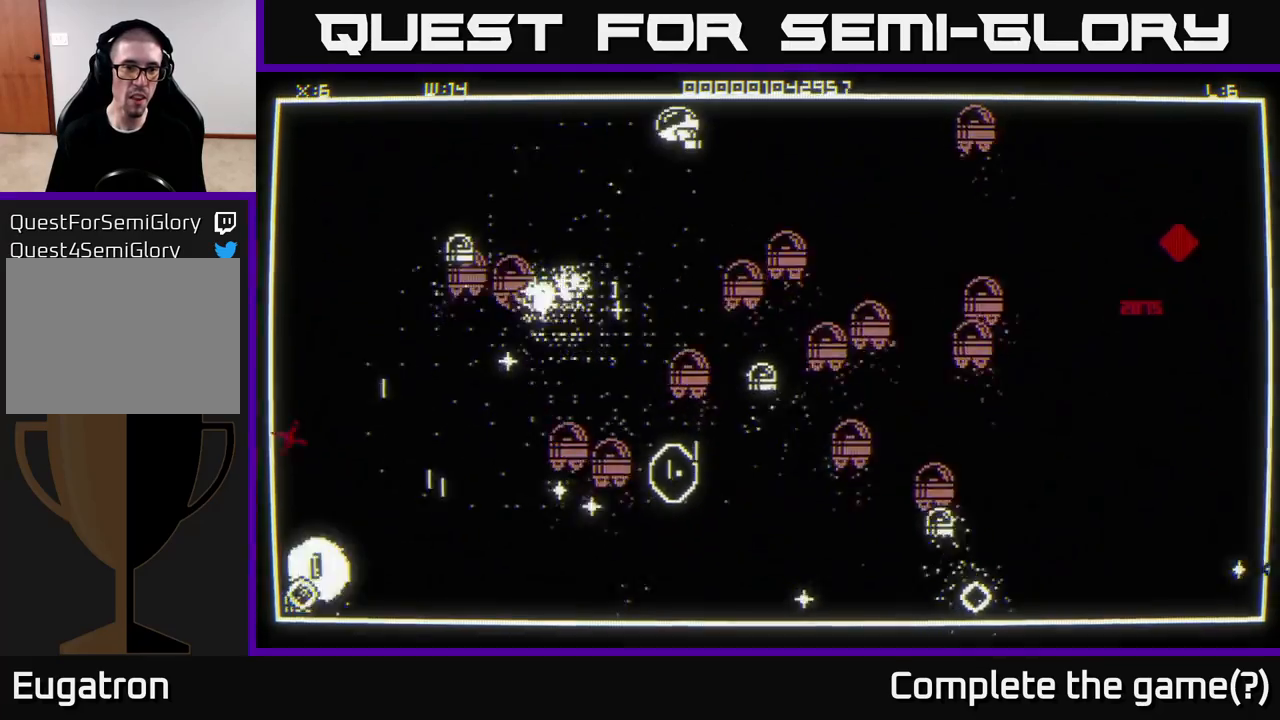
{"buttons": [], "left_stick": "left", "right_stick": "down-left", "events": [[67, "left_stick", "left"]]}
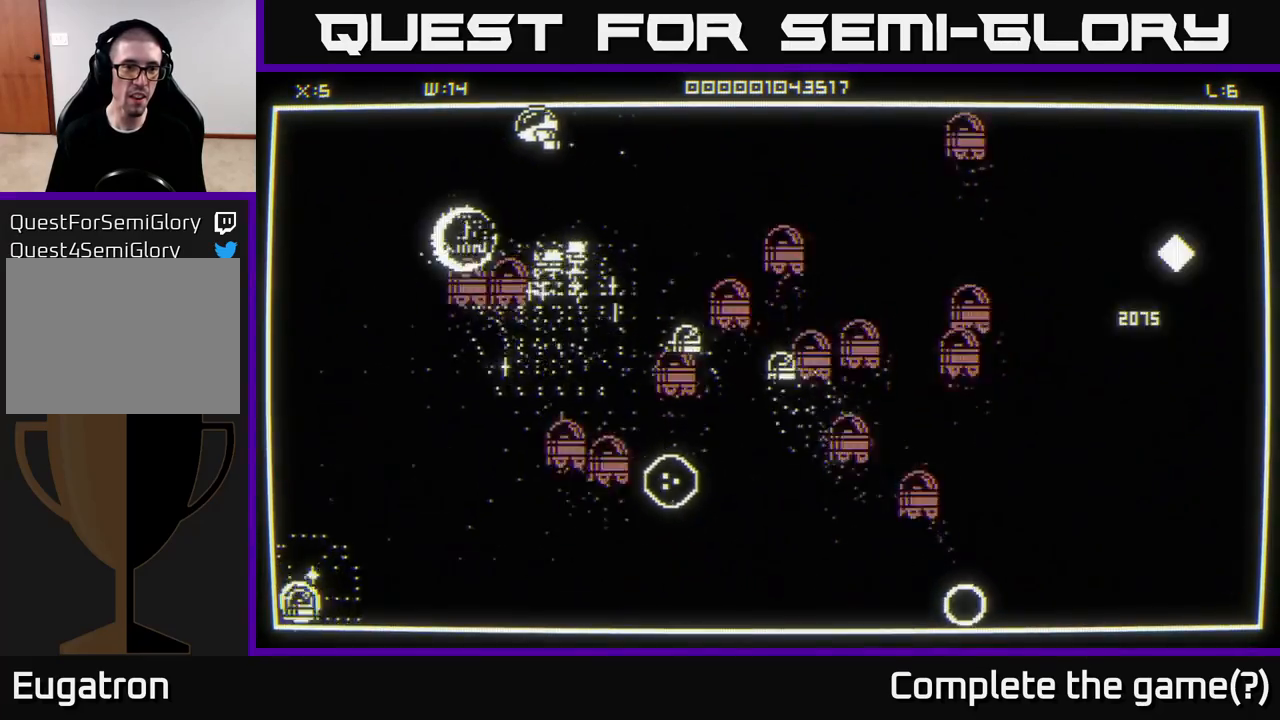
{"buttons": [], "left_stick": "left", "right_stick": "right", "events": [[200, "right_stick", "down-right"], [217, "left_stick", "down-left"], [317, "left_stick", "down"], [367, "right_stick", "right"], [417, "left_stick", "left"]]}
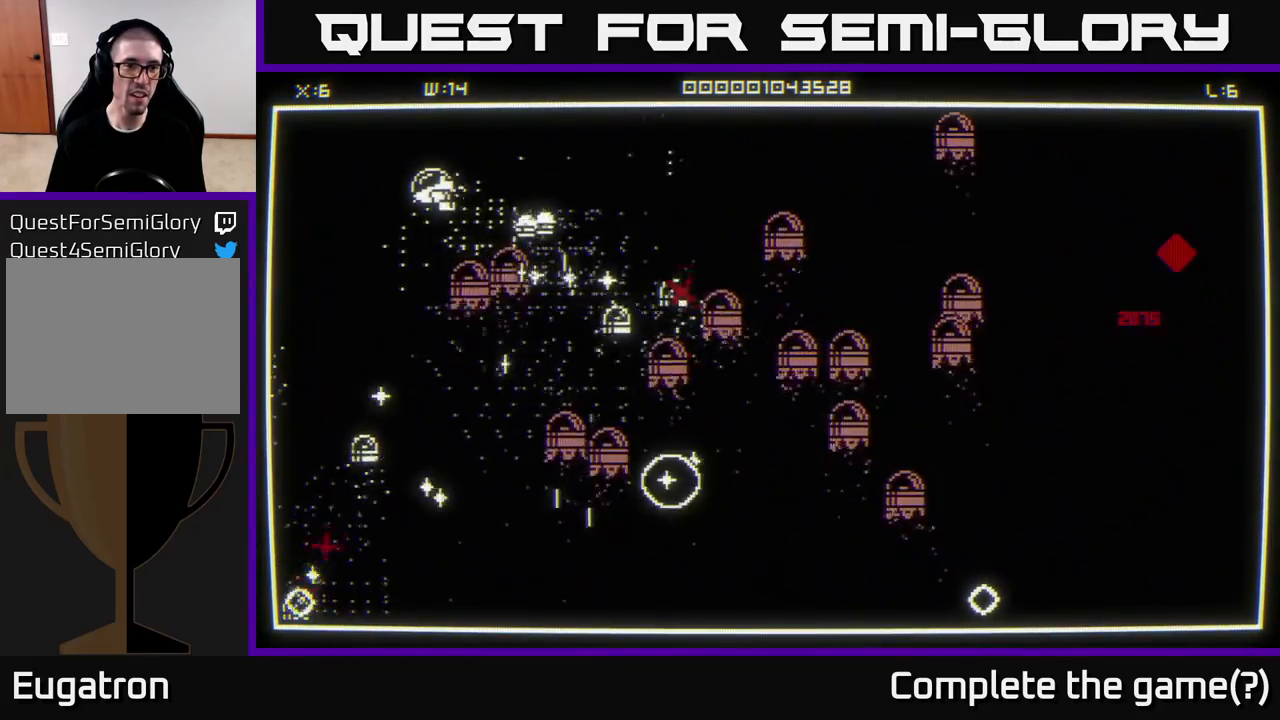
{"buttons": [], "left_stick": "down-left", "right_stick": "down", "events": [[233, "right_stick", "down"], [300, "left_stick", "down"], [467, "left_stick", "down-left"]]}
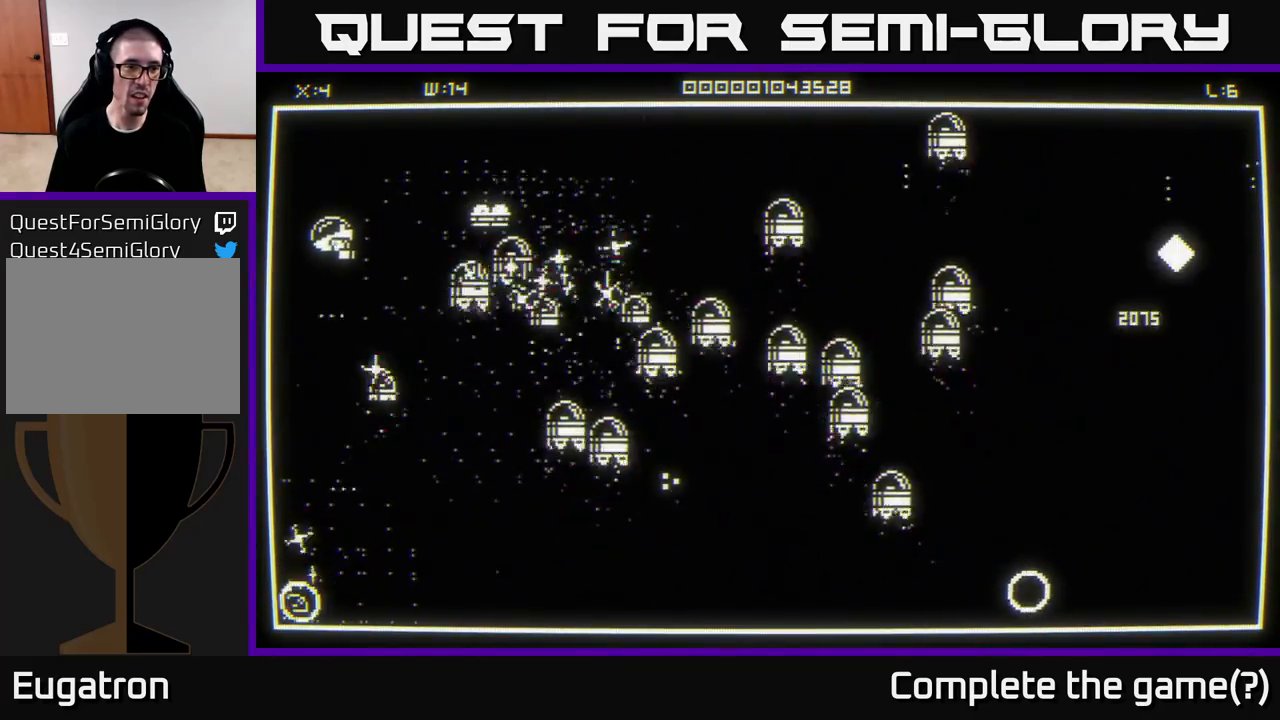
{"buttons": [], "left_stick": "down-left", "right_stick": "down", "events": []}
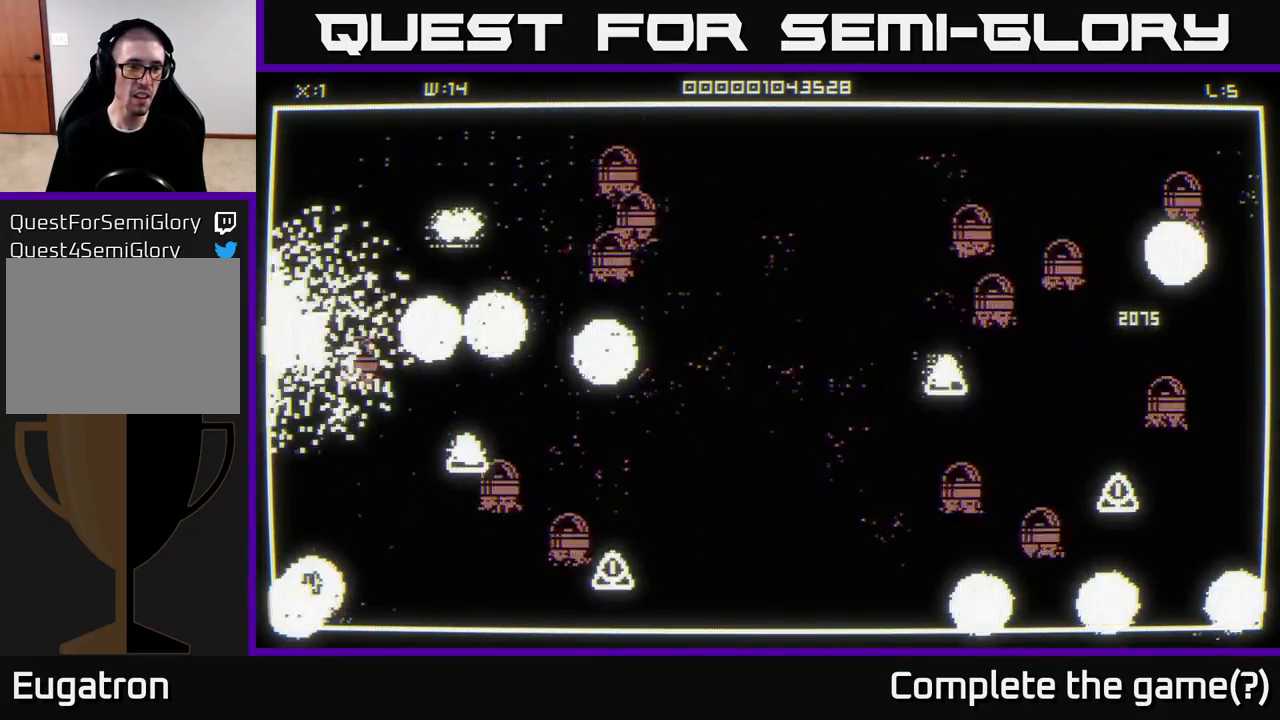
{"buttons": [], "left_stick": "down", "right_stick": "center", "events": [[133, "left_stick", "down"], [200, "right_stick", "right"], [283, "right_stick", "center"], [300, "left_stick", "center"], [433, "left_stick", "down"]]}
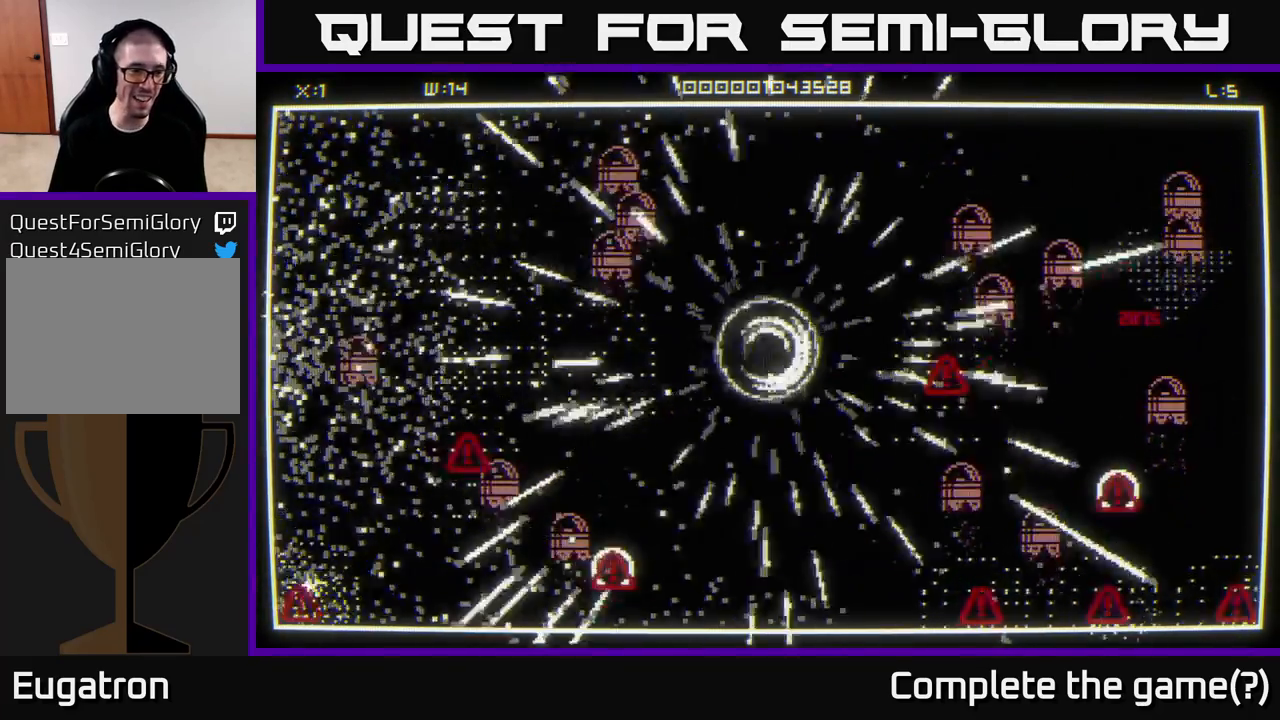
{"buttons": [], "left_stick": "down", "right_stick": "down-left", "events": [[100, "right_stick", "left"], [183, "left_stick", "down-left"], [450, "right_stick", "down-left"], [500, "left_stick", "down"]]}
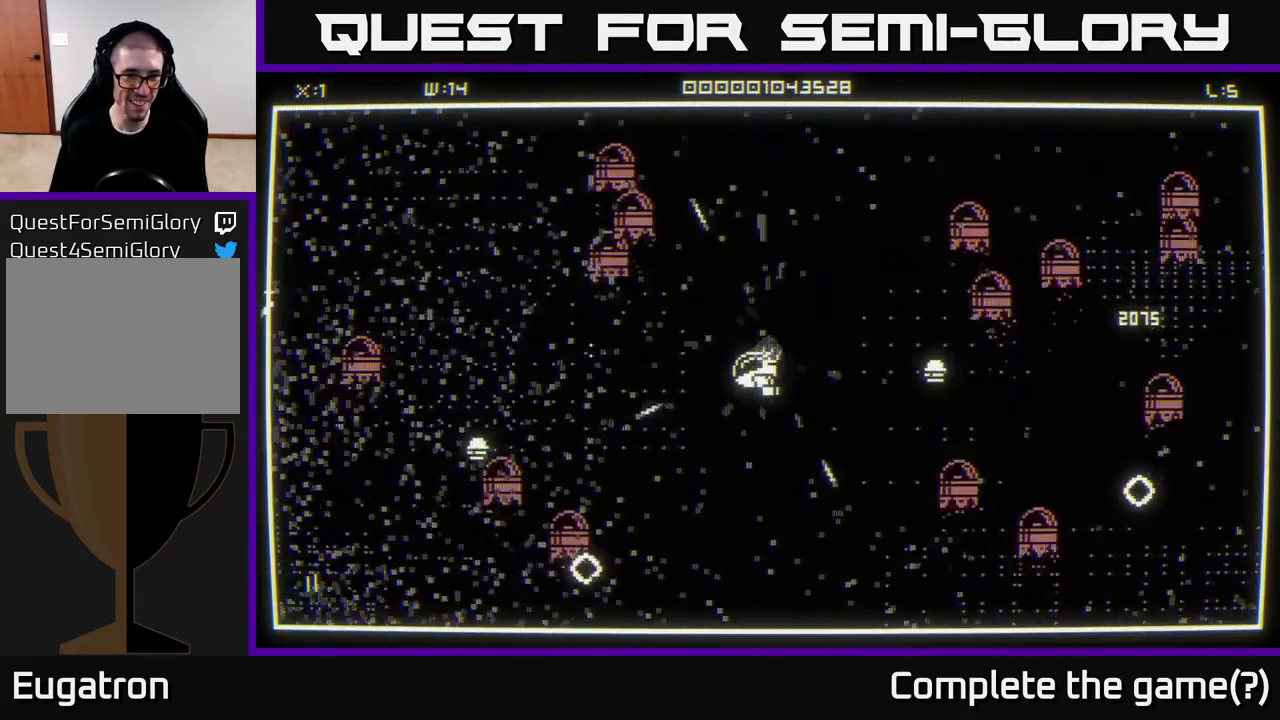
{"buttons": [], "left_stick": "down-left", "right_stick": "left", "events": [[233, "left_stick", "down-left"], [350, "left_stick", "down"], [383, "right_stick", "left"], [483, "left_stick", "down-left"]]}
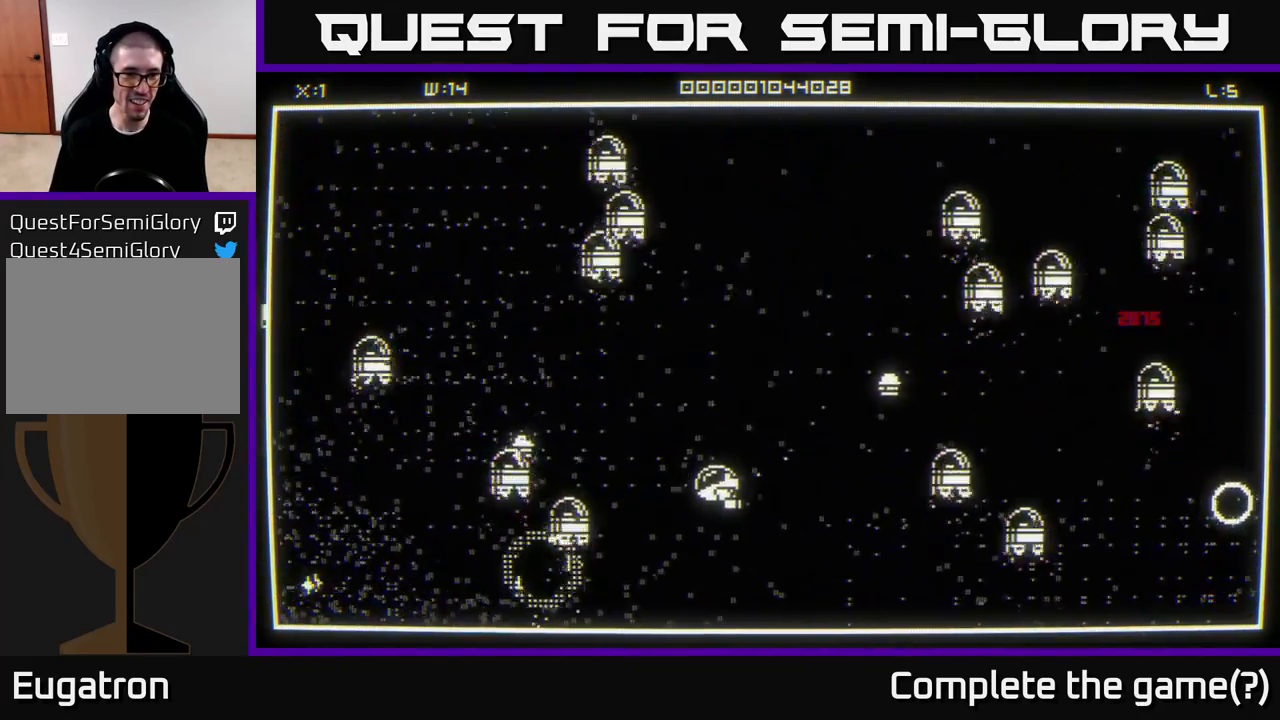
{"buttons": [], "left_stick": "down-left", "right_stick": "up-left", "events": [[83, "right_stick", "up-left"], [183, "left_stick", "down"], [333, "left_stick", "down-left"]]}
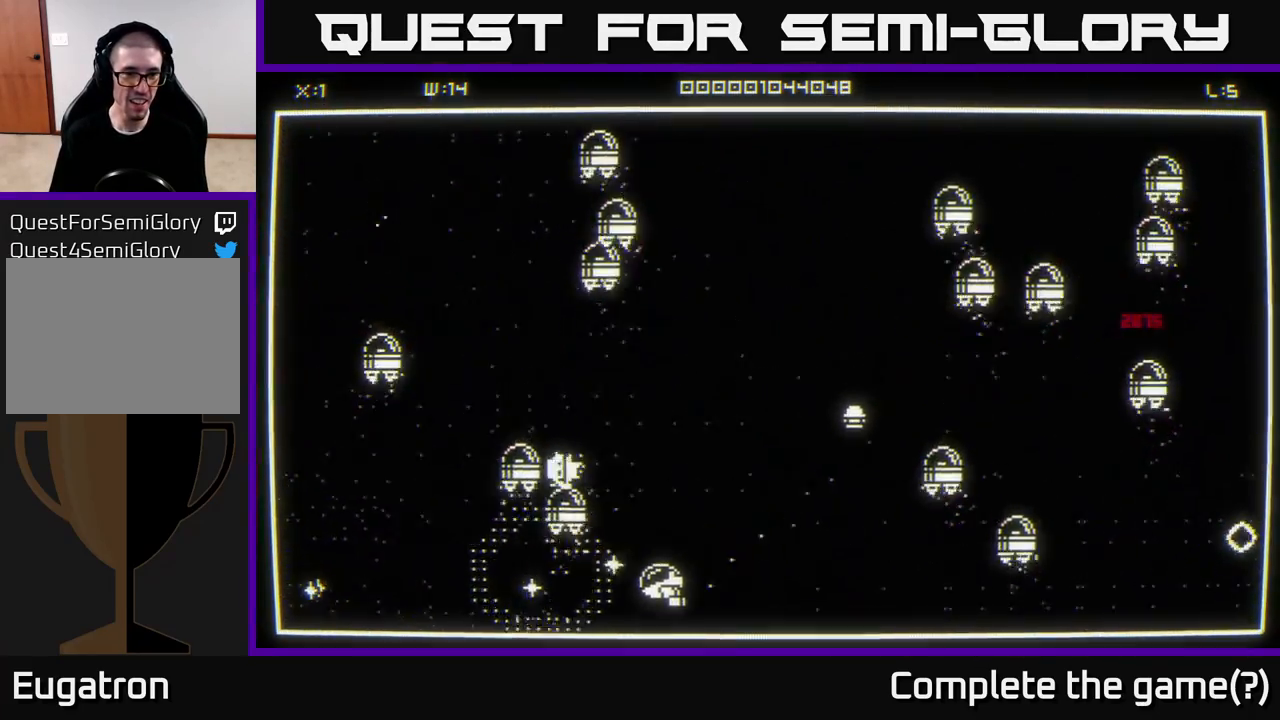
{"buttons": [], "left_stick": "left", "right_stick": "center", "events": [[67, "left_stick", "left"], [217, "right_stick", "center"]]}
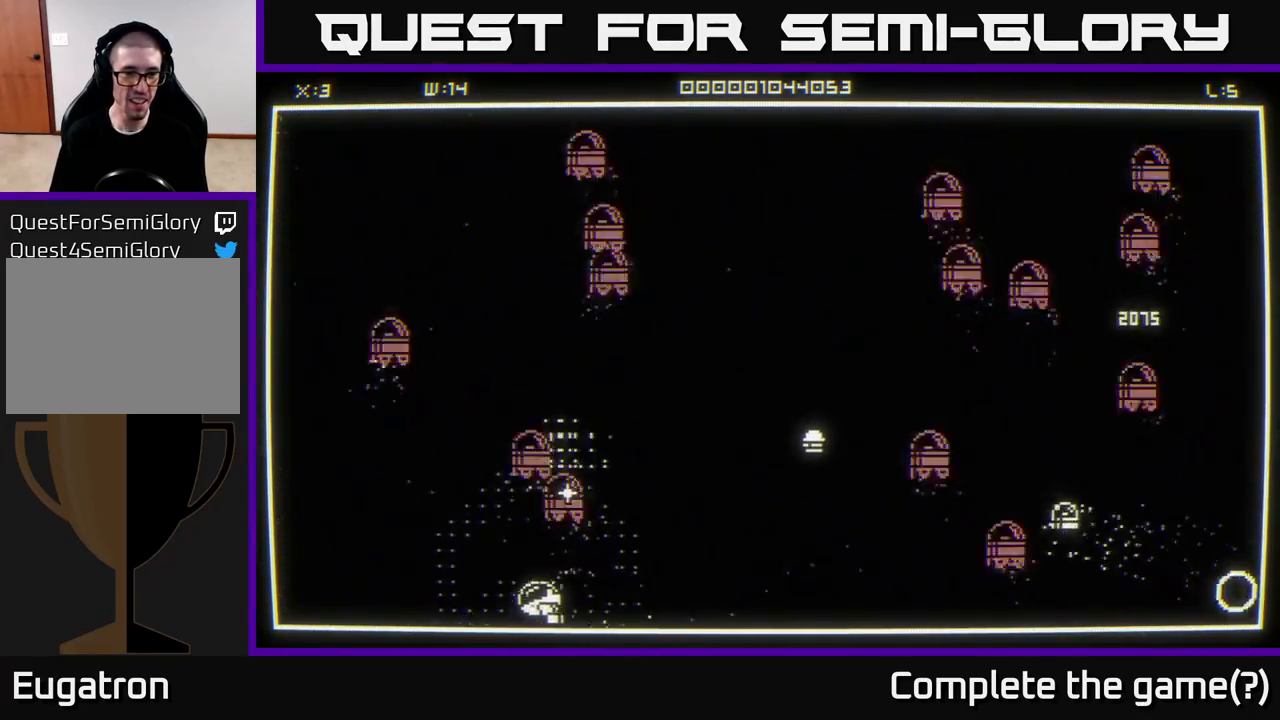
{"buttons": [], "left_stick": "left", "right_stick": "center", "events": []}
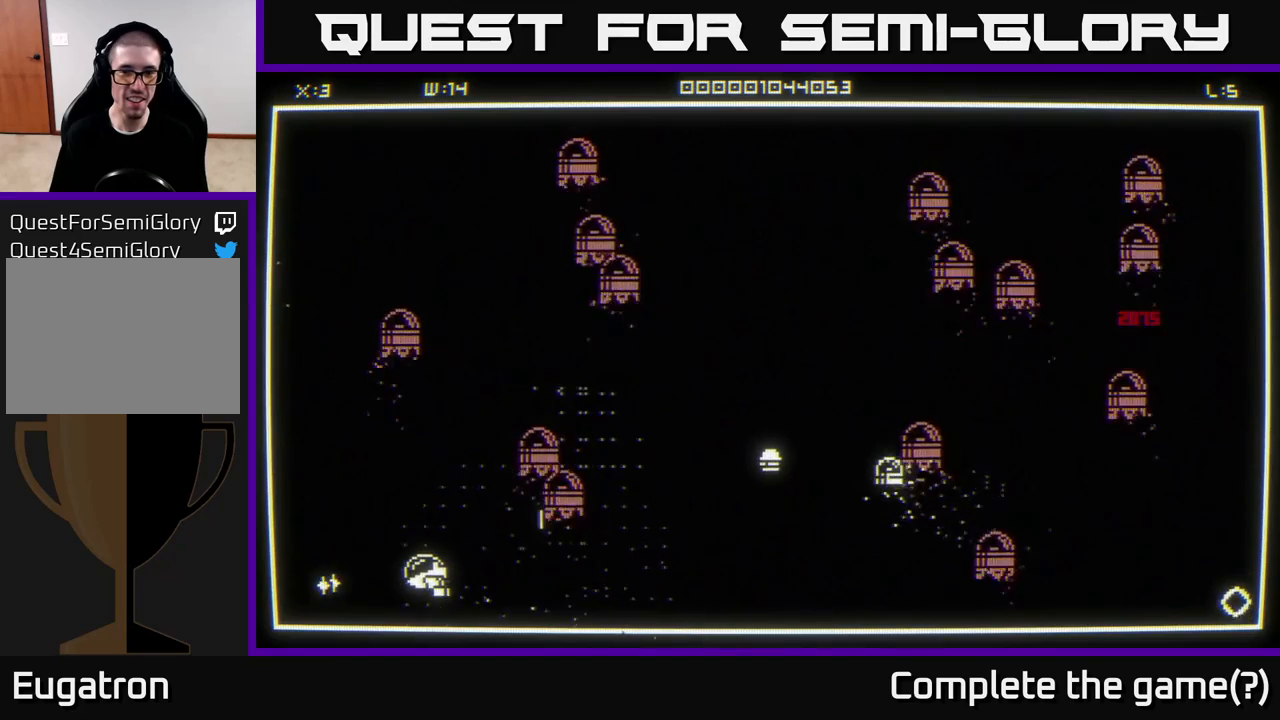
{"buttons": [], "left_stick": "right", "right_stick": "right", "events": [[317, "left_stick", "right"], [400, "right_stick", "right"]]}
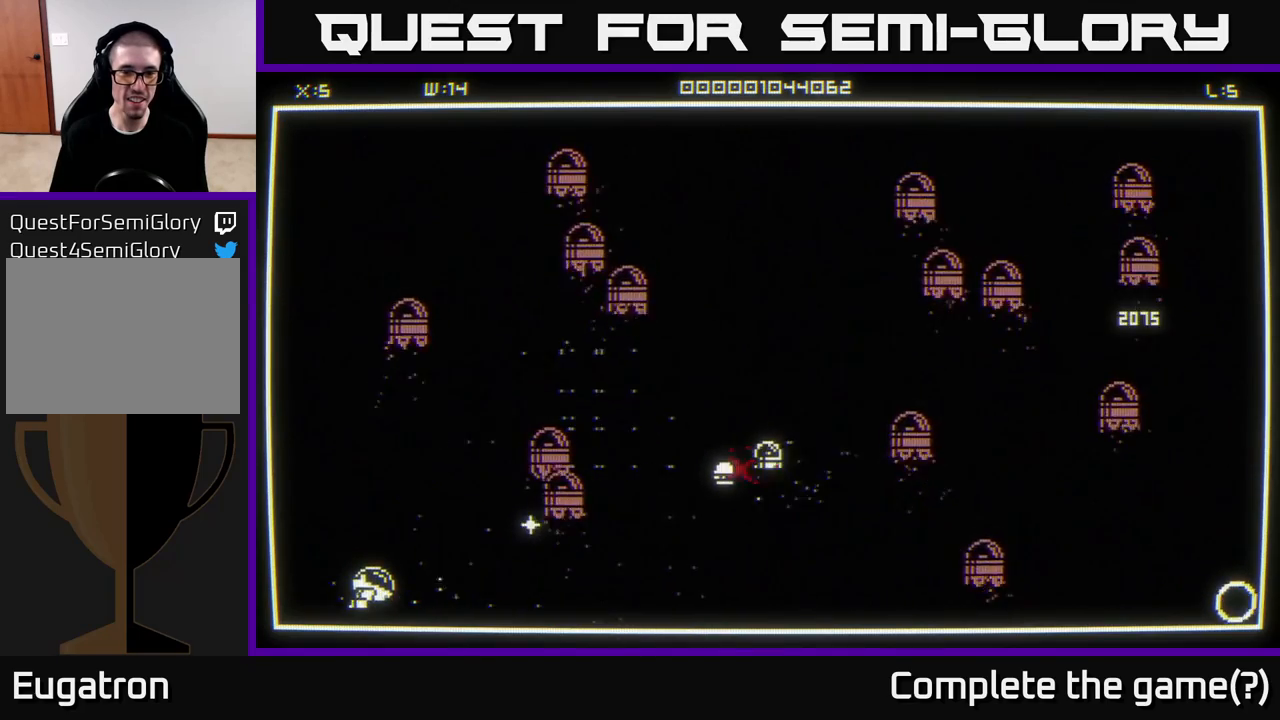
{"buttons": [], "left_stick": "right", "right_stick": "up-right", "events": [[83, "right_stick", "up-right"]]}
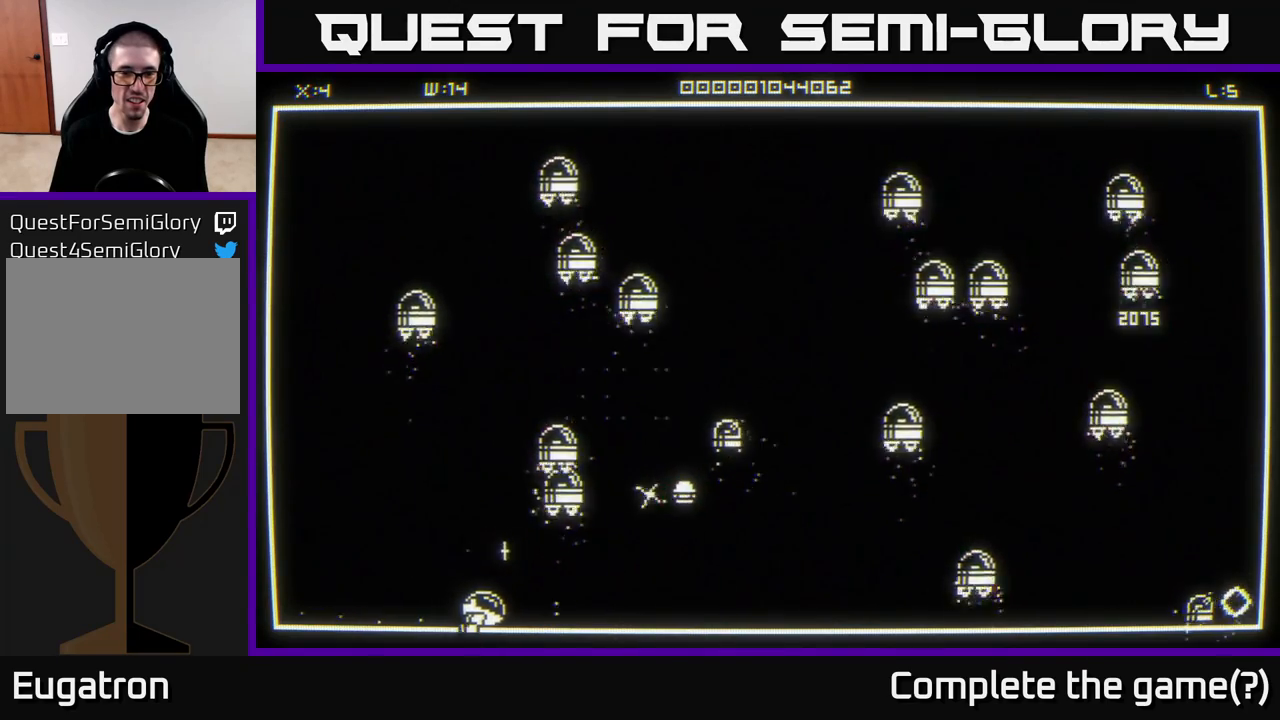
{"buttons": [], "left_stick": "right", "right_stick": "up-right", "events": []}
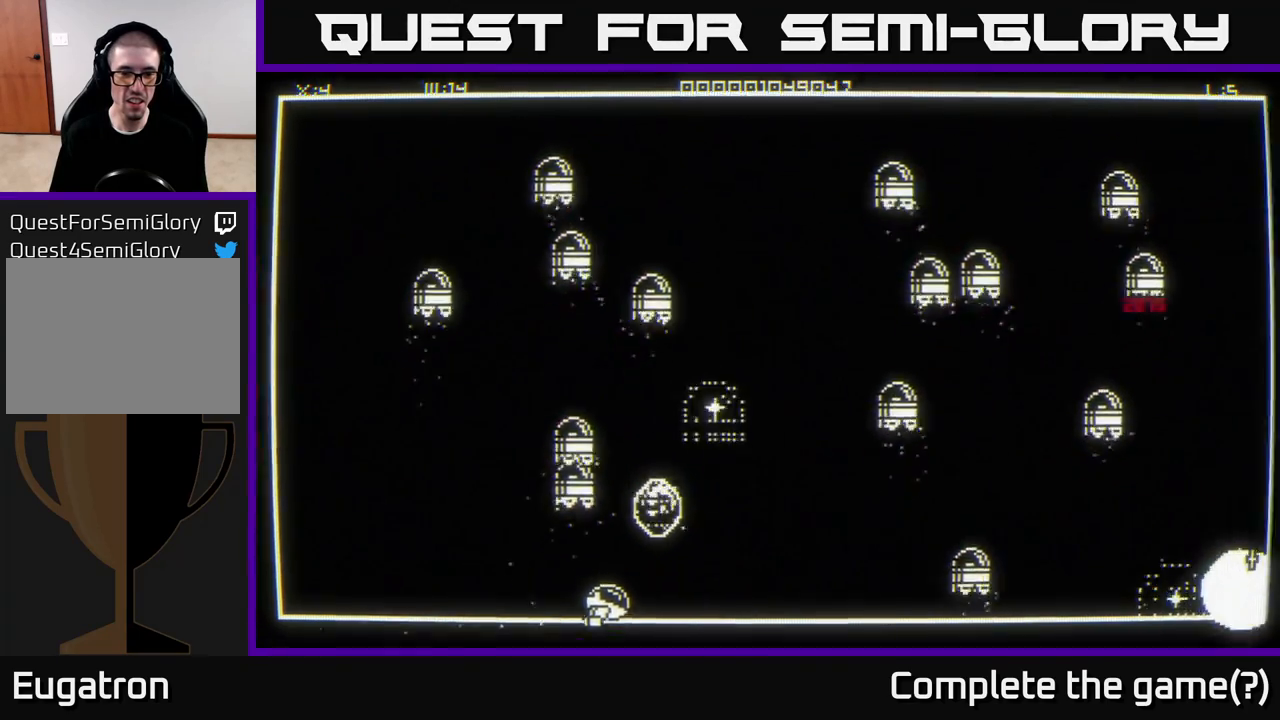
{"buttons": [], "left_stick": "up", "right_stick": "center", "events": [[150, "right_stick", "center"], [367, "left_stick", "up"]]}
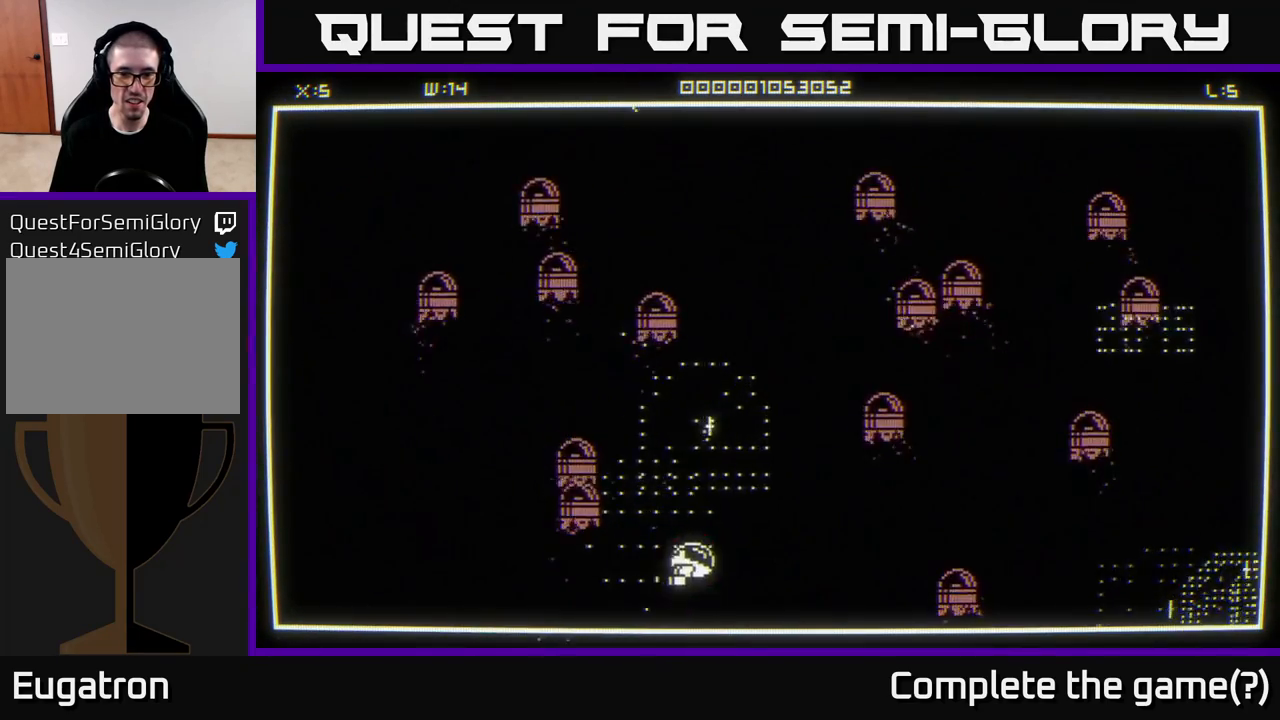
{"buttons": [], "left_stick": "down-right", "right_stick": "center", "events": [[333, "left_stick", "down-right"]]}
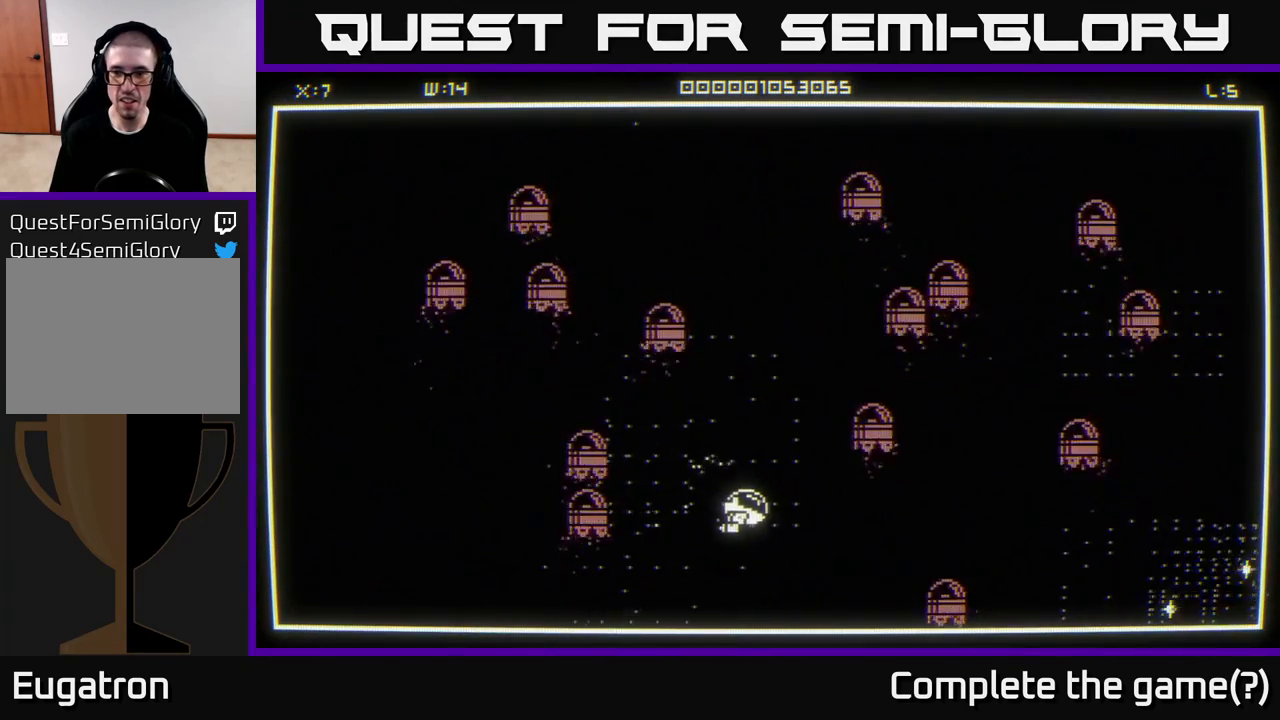
{"buttons": [], "left_stick": "right", "right_stick": "center", "events": [[117, "left_stick", "right"], [117, "right_stick", "right"], [283, "right_stick", "center"]]}
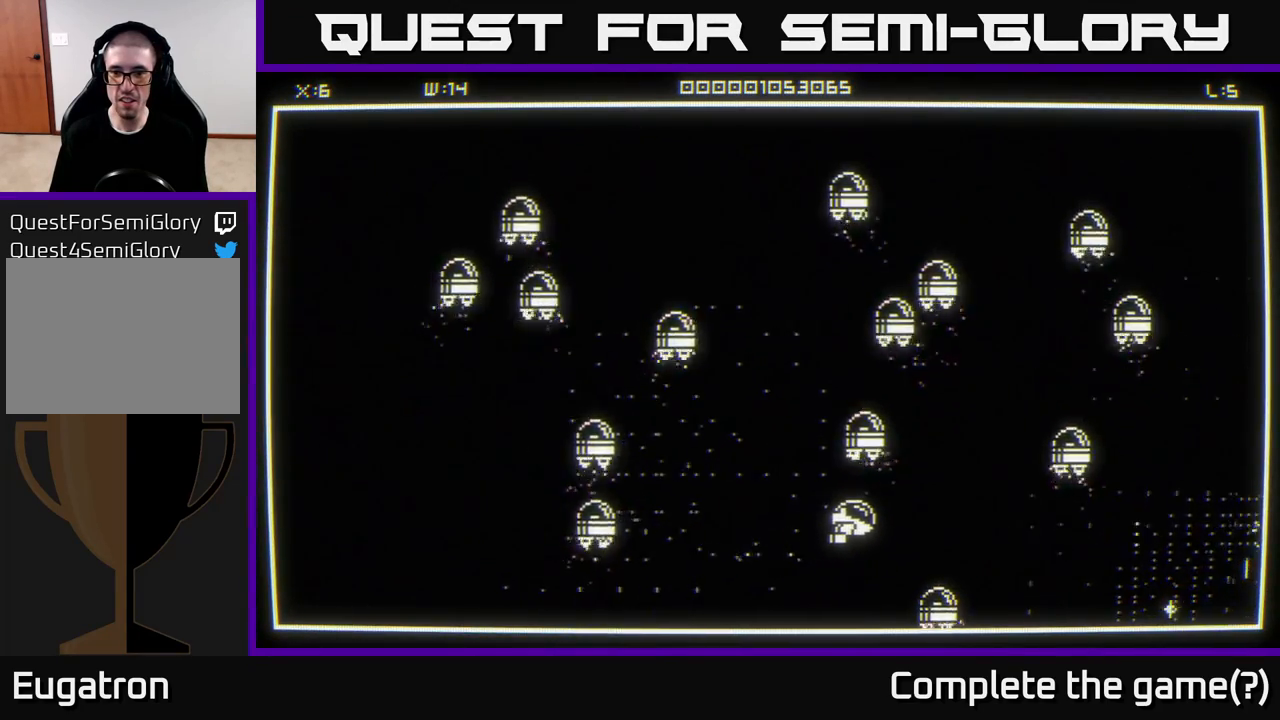
{"buttons": [], "left_stick": "right", "right_stick": "center", "events": []}
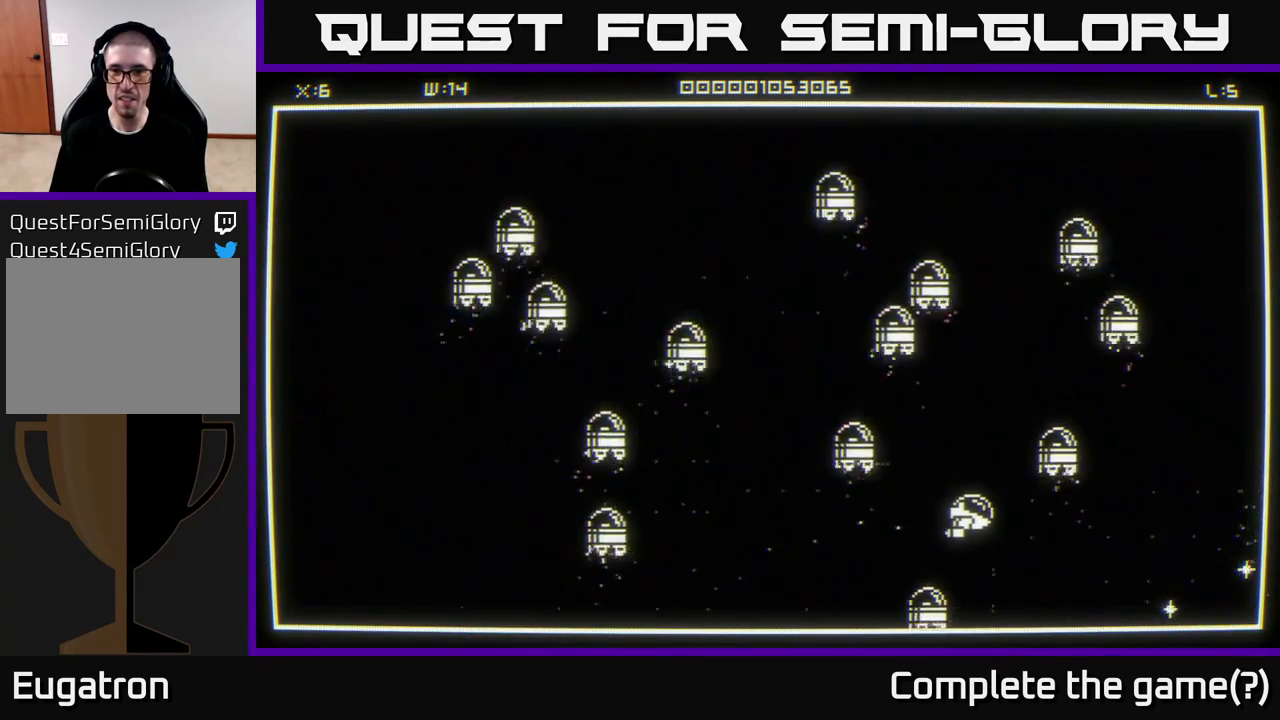
{"buttons": [], "left_stick": "right", "right_stick": "center", "events": []}
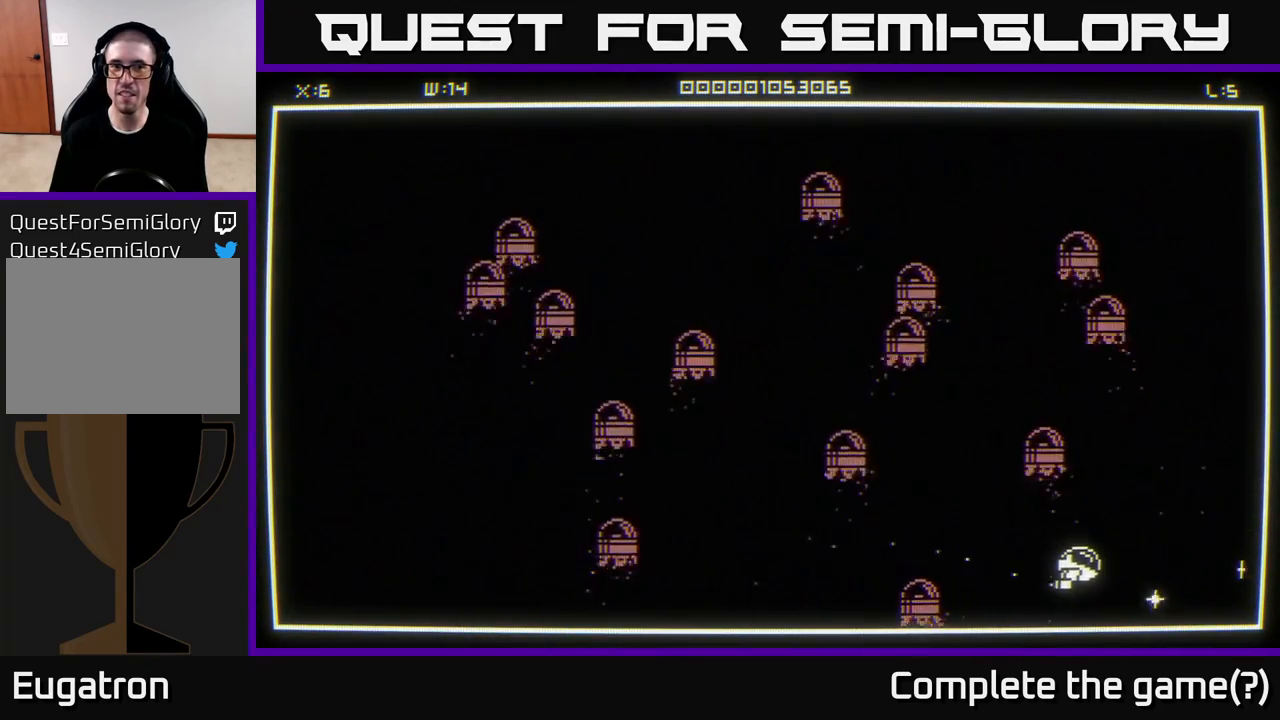
{"buttons": [], "left_stick": "up-right", "right_stick": "center", "events": [[350, "left_stick", "up-right"]]}
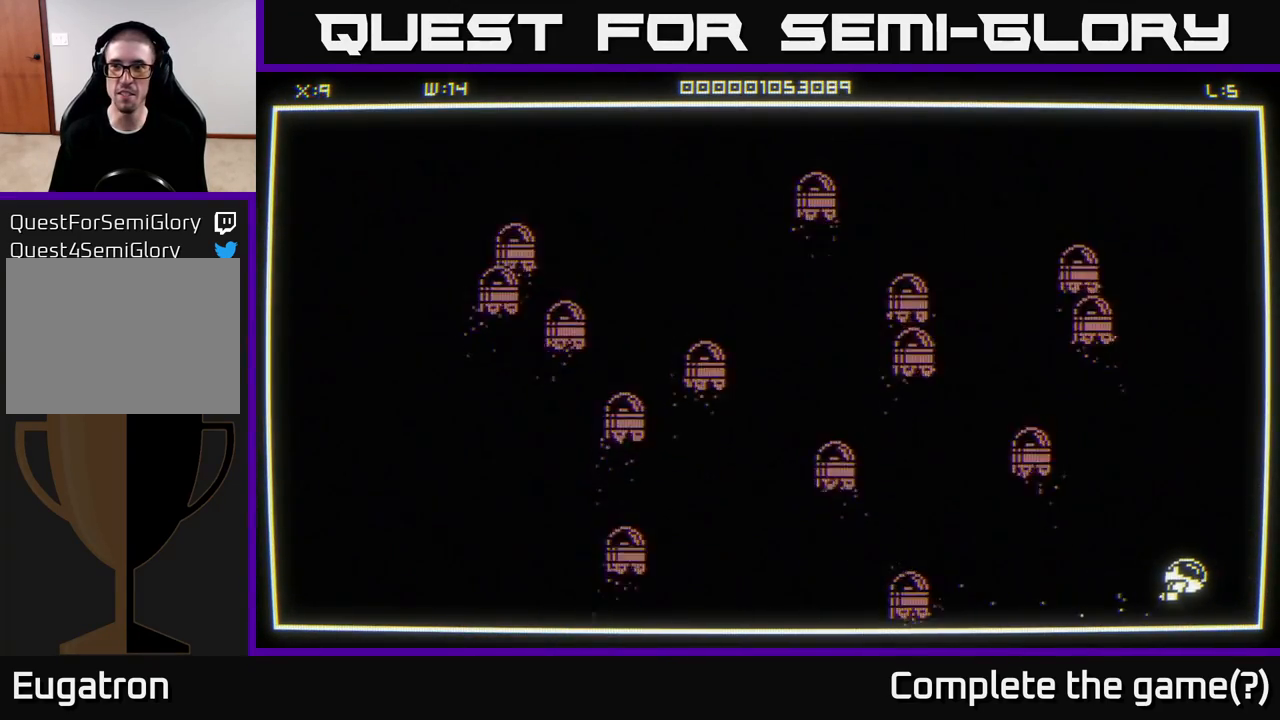
{"buttons": [], "left_stick": "center", "right_stick": "center", "events": [[183, "left_stick", "center"]]}
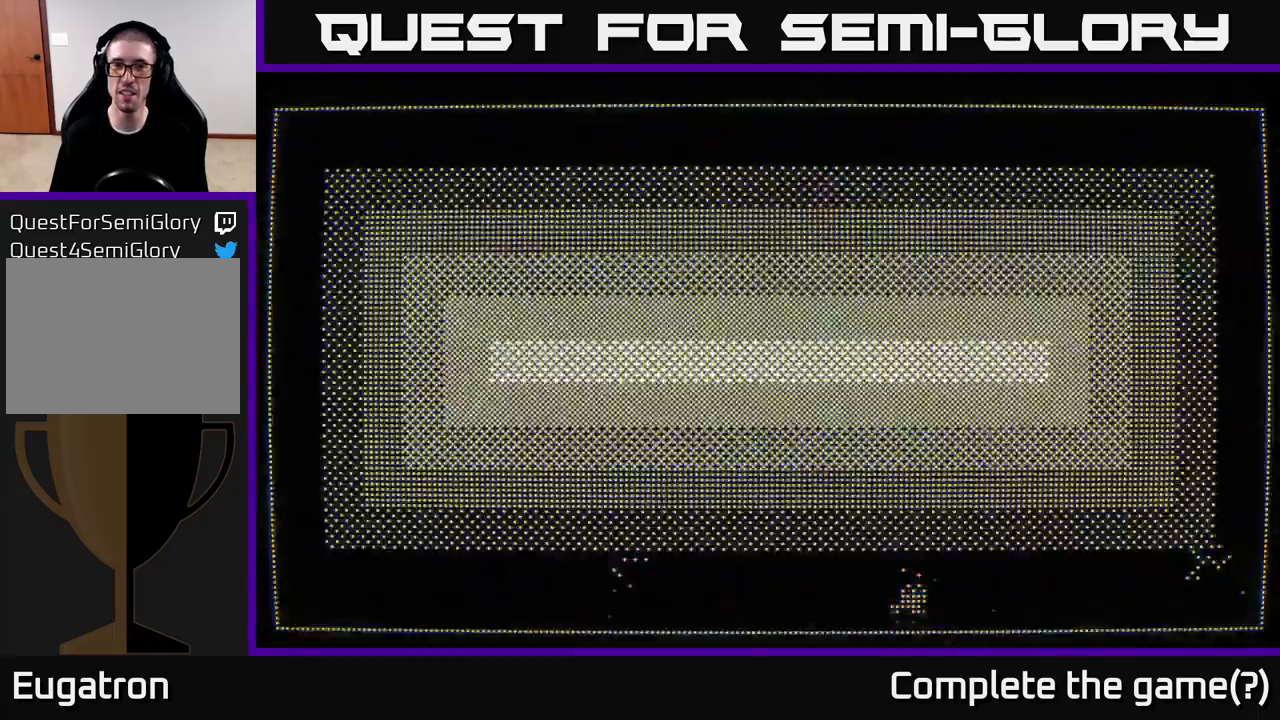
{"buttons": [], "left_stick": "center", "right_stick": "center", "events": []}
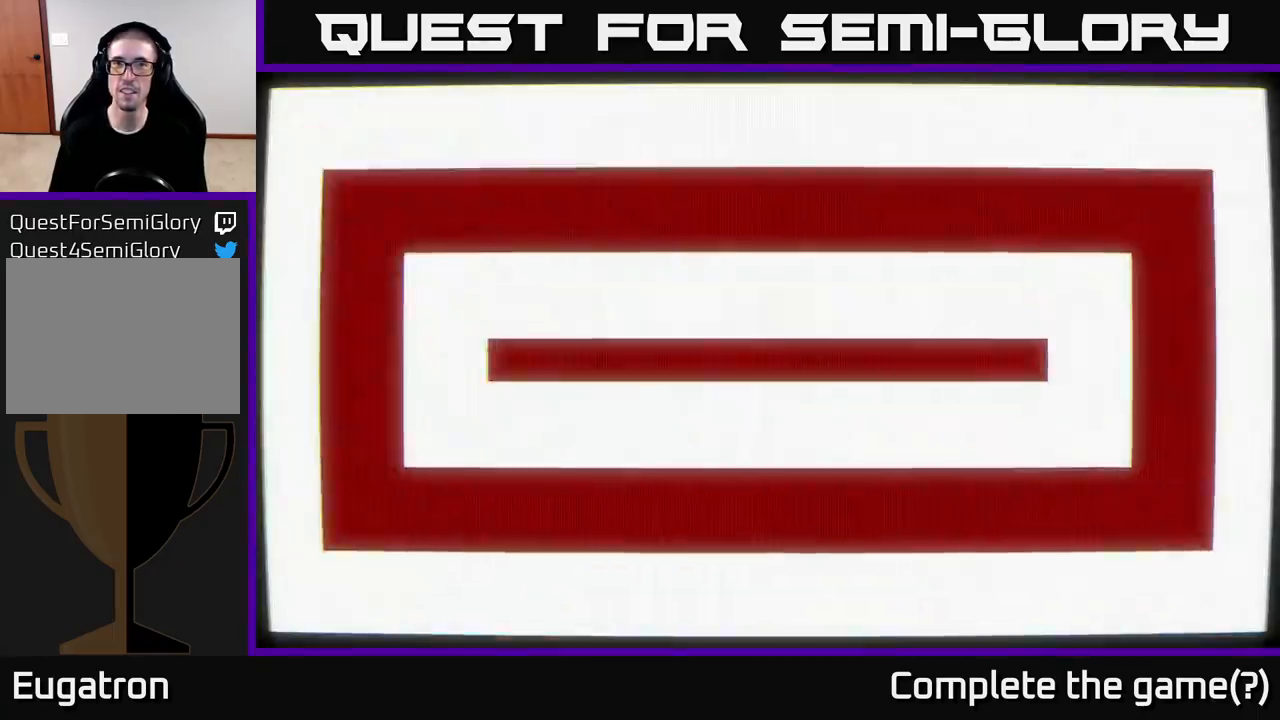
{"buttons": [], "left_stick": "center", "right_stick": "center", "events": []}
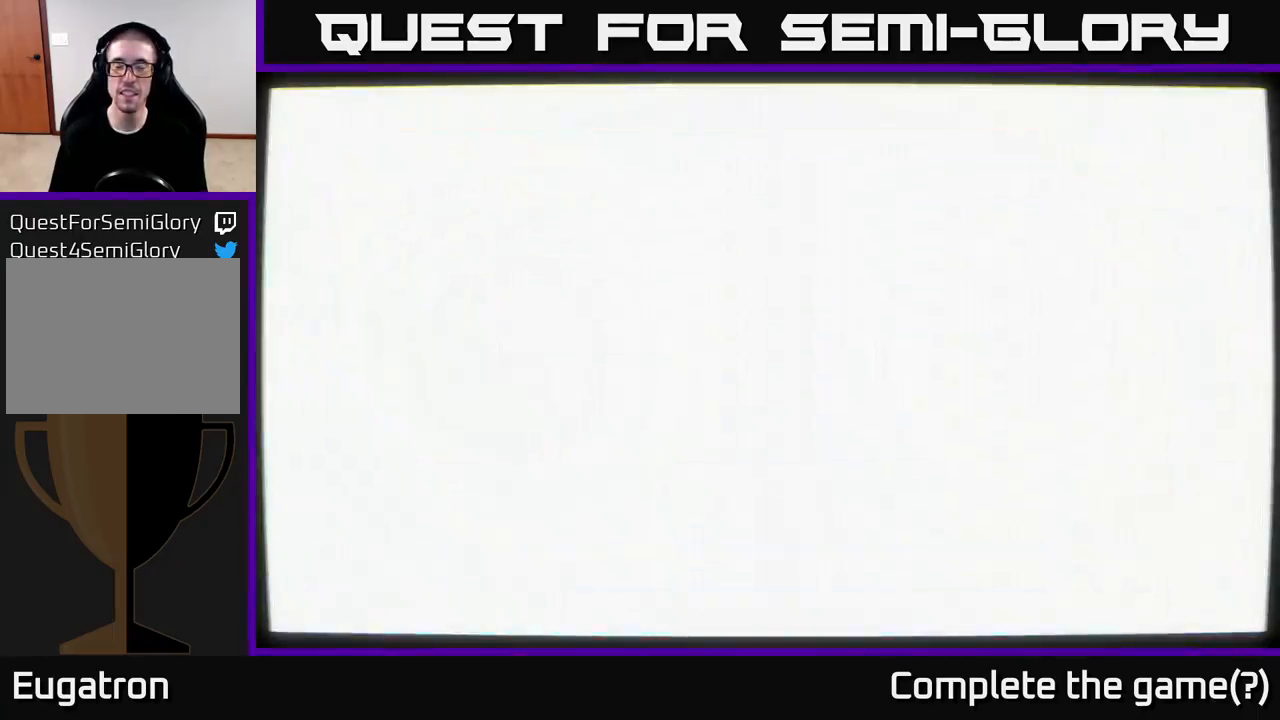
{"buttons": [], "left_stick": "center", "right_stick": "center", "events": []}
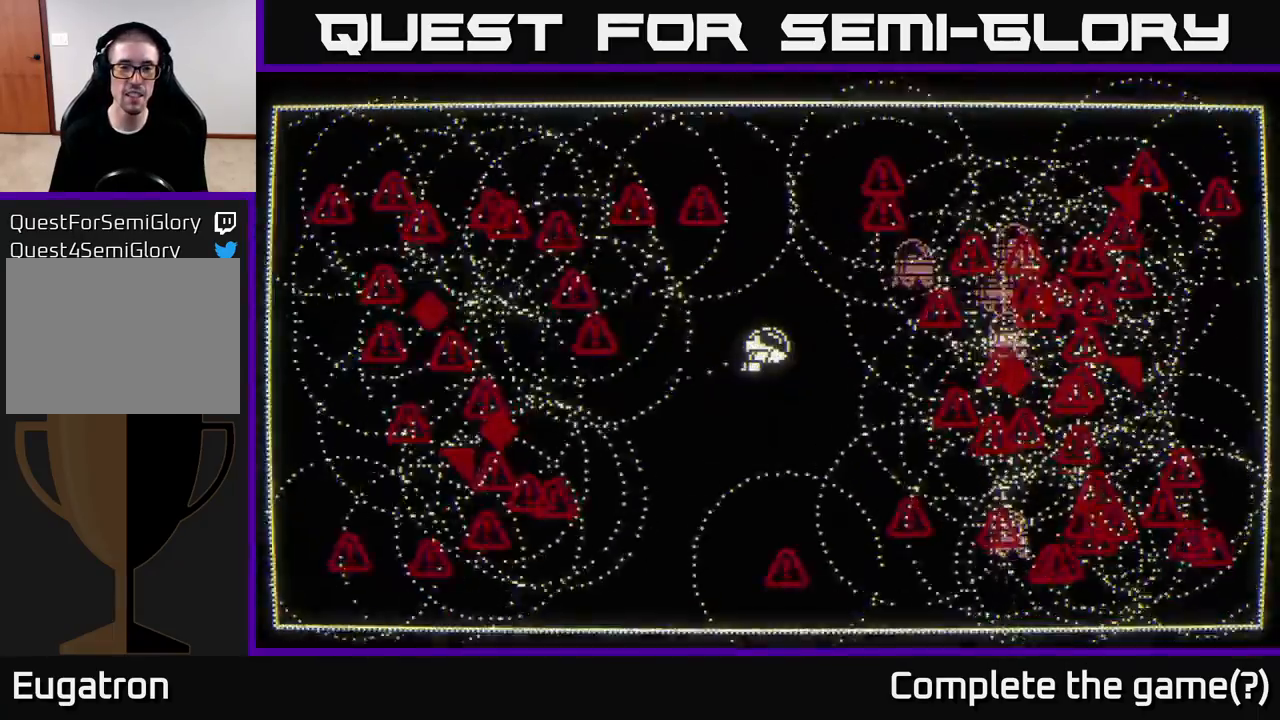
{"buttons": [], "left_stick": "up-left", "right_stick": "left", "events": [[300, "left_stick", "down-left"], [350, "left_stick", "left"], [350, "right_stick", "left"], [483, "left_stick", "up-left"]]}
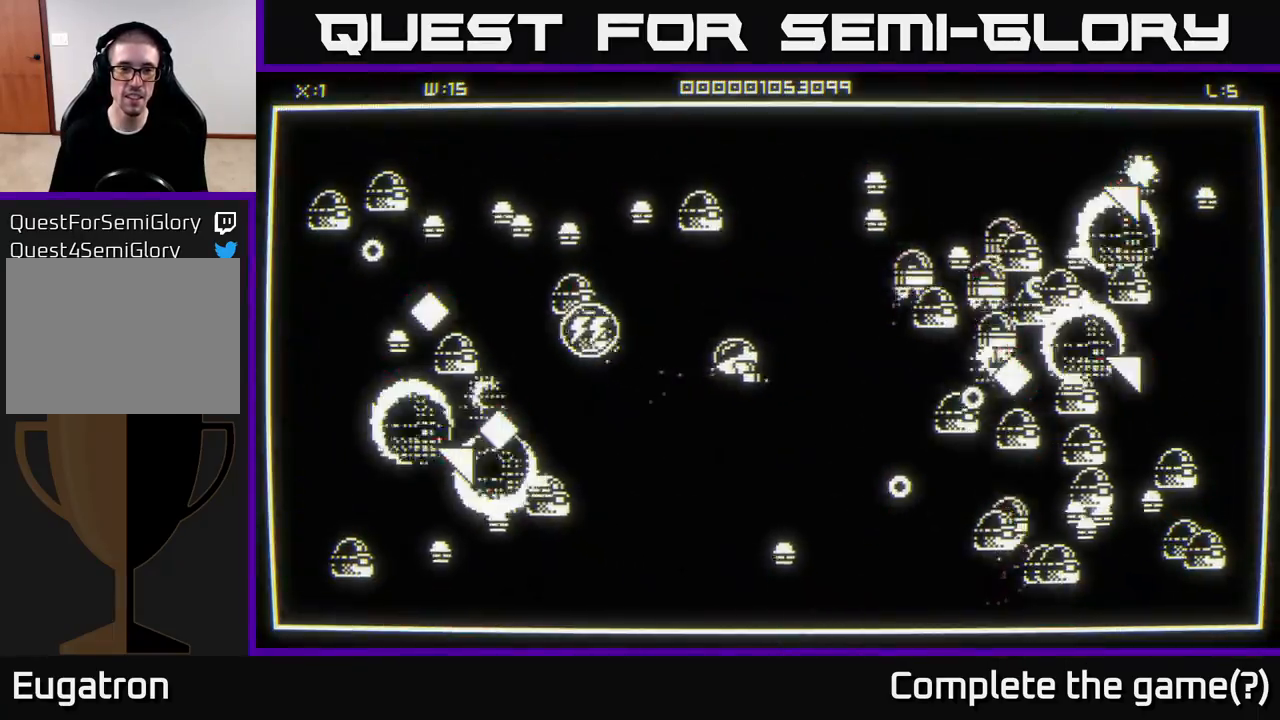
{"buttons": [], "left_stick": "down", "right_stick": "up-left", "events": [[150, "left_stick", "down-left"], [150, "right_stick", "up-left"], [267, "left_stick", "down"]]}
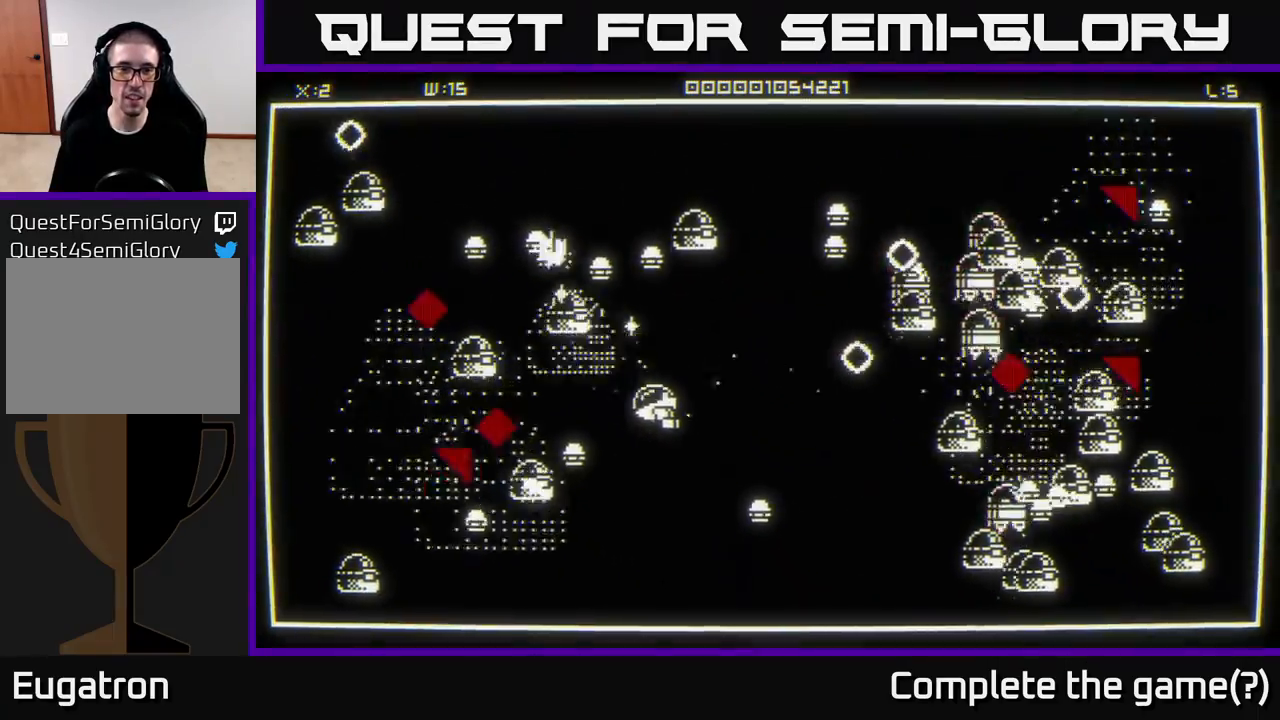
{"buttons": [], "left_stick": "up-right", "right_stick": "up-left", "events": [[83, "left_stick", "right"], [133, "left_stick", "up"], [333, "left_stick", "up-right"]]}
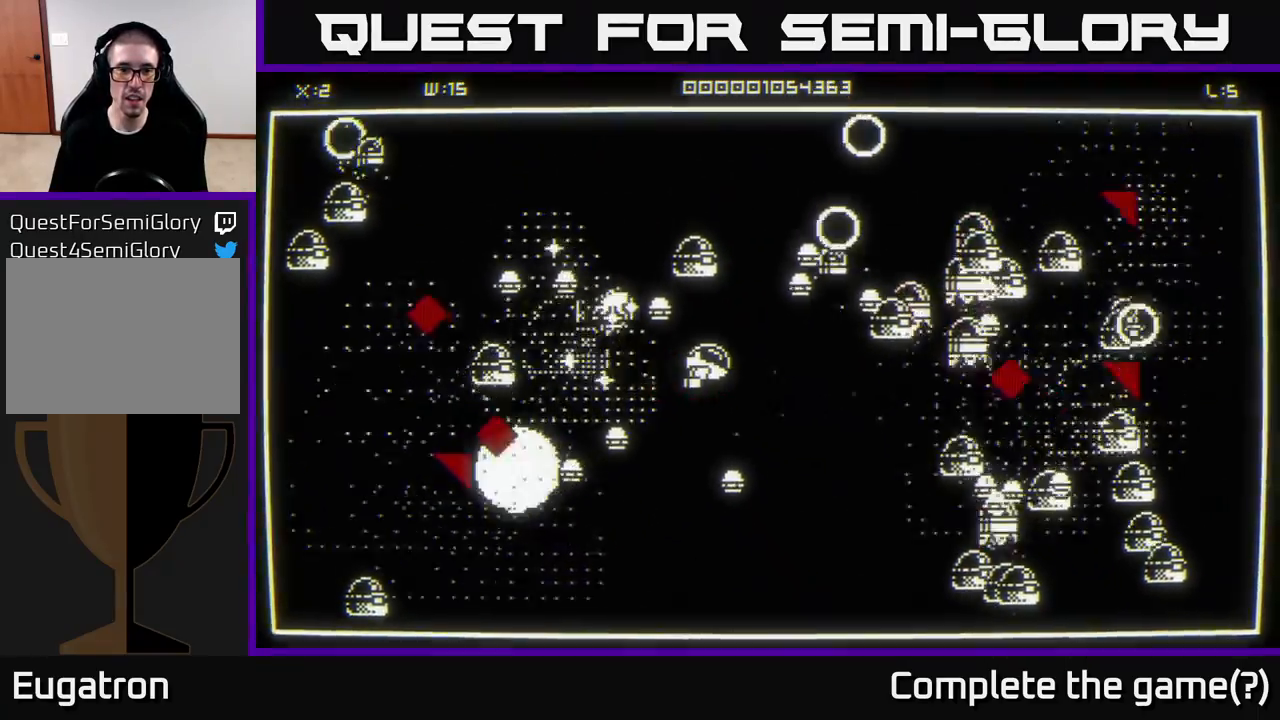
{"buttons": [], "left_stick": "down", "right_stick": "left", "events": [[117, "left_stick", "down-right"], [433, "left_stick", "down"], [467, "right_stick", "left"]]}